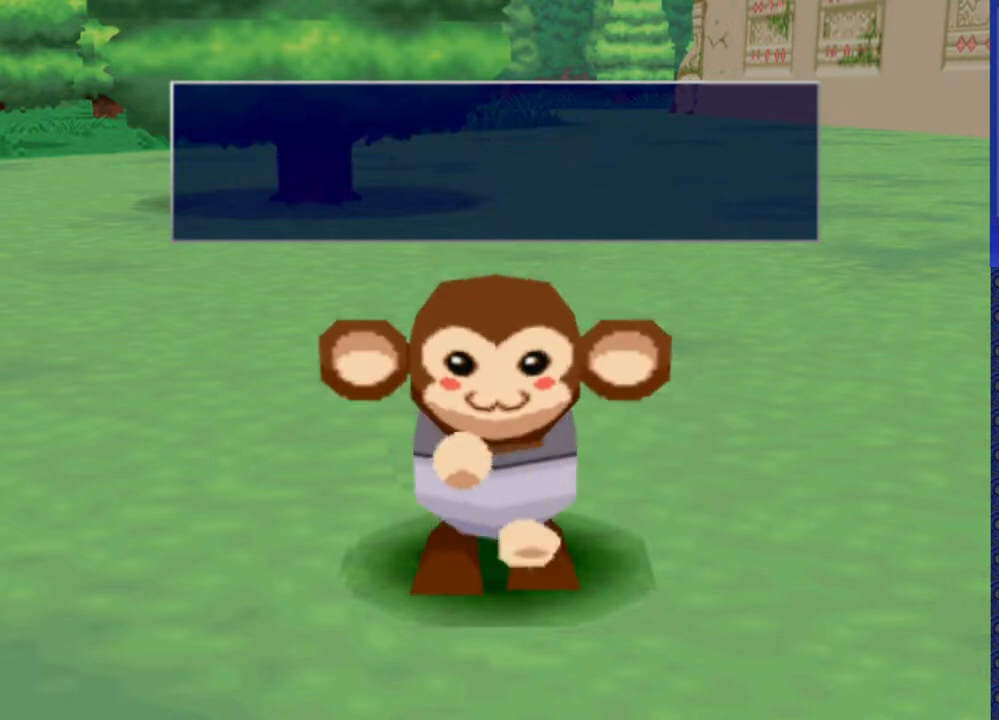
Gameplay with a controller (PlayStation layout); each line is a JSON object with the inputs held at the frame after it. "events" lists button and stick changes between this image and that frame as [ms after this image, input, new state], when the widget could be followed in between. Not read: L3 R3.
{"buttons": [], "events": [[367, "TRIANGLE", "down"], [500, "TRIANGLE", "up"]]}
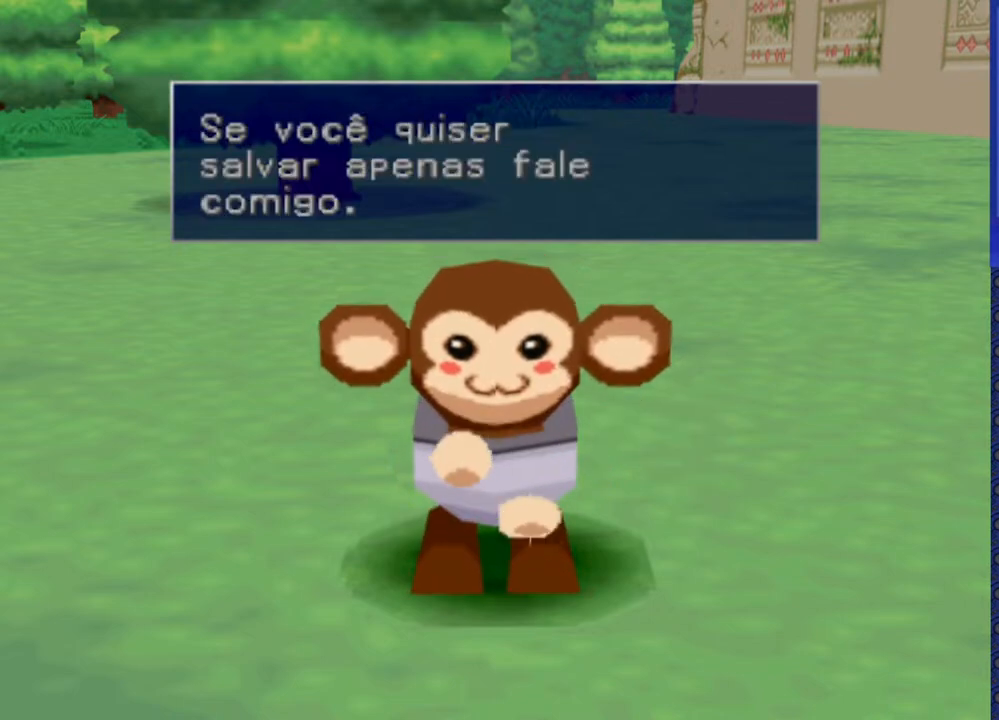
{"buttons": [], "events": []}
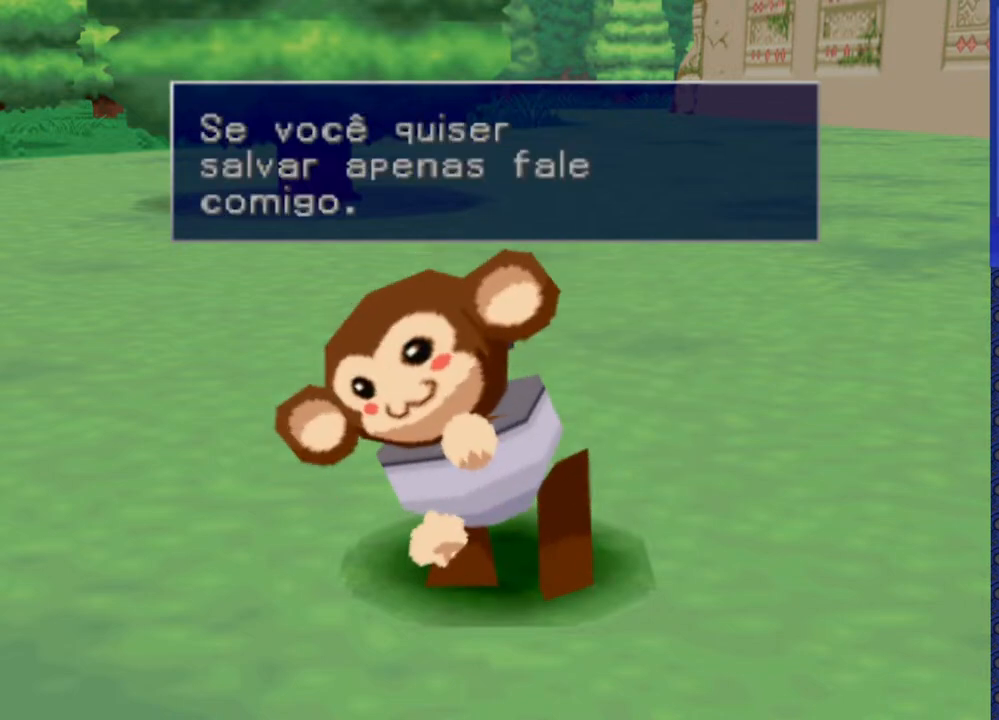
{"buttons": [], "events": [[217, "TRIANGLE", "down"], [333, "TRIANGLE", "up"]]}
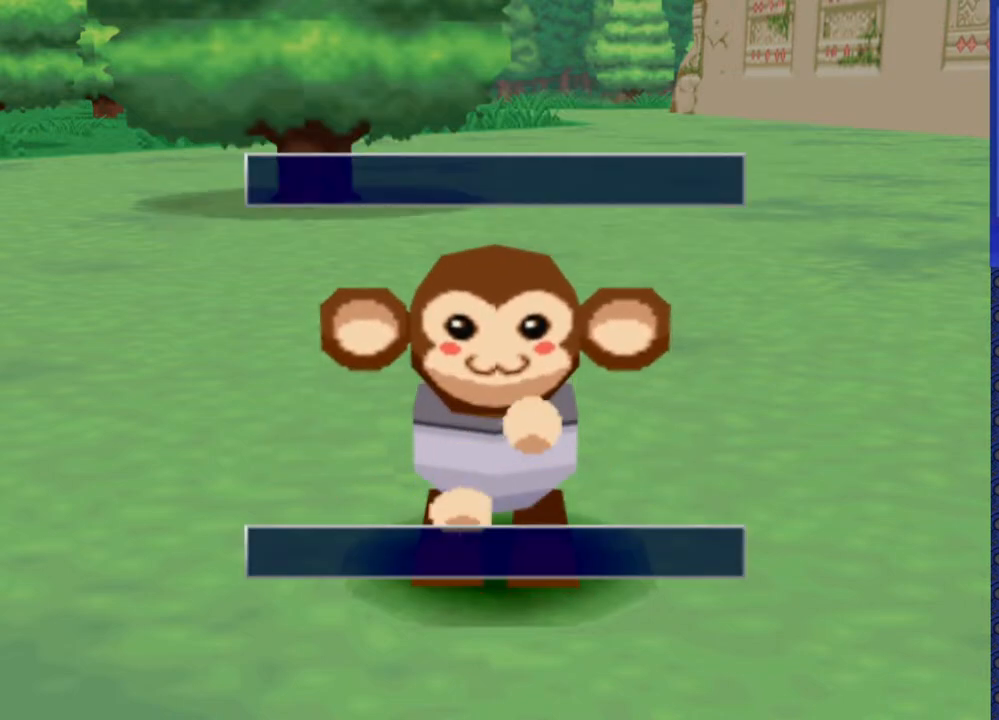
{"buttons": [], "events": []}
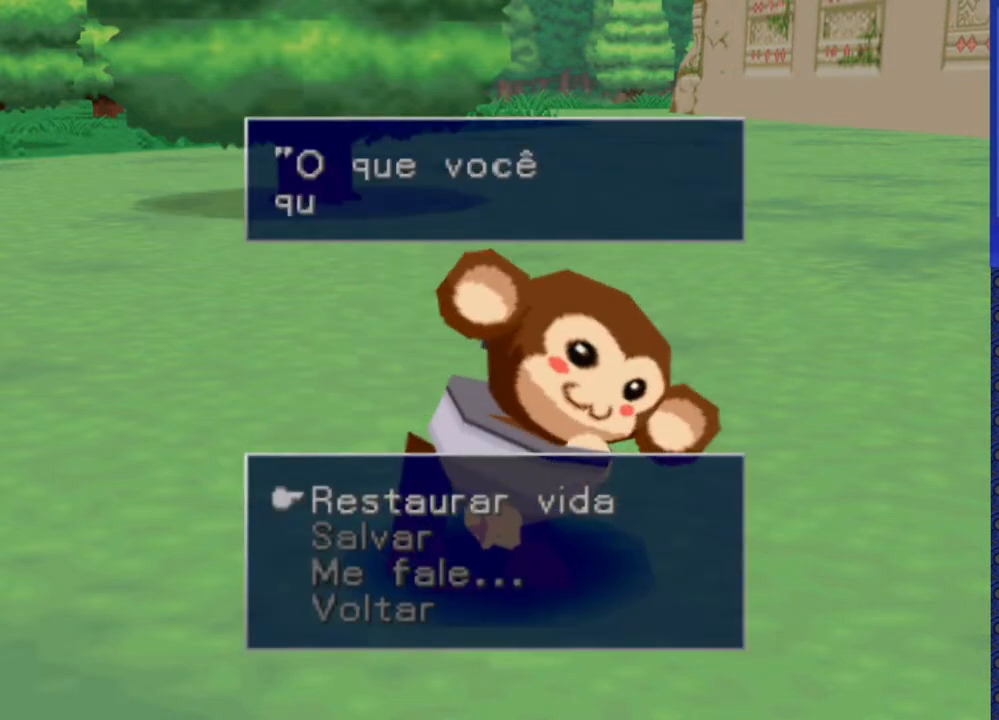
{"buttons": [], "events": [[217, "DPAD_DOWN", "down"], [333, "DPAD_DOWN", "up"]]}
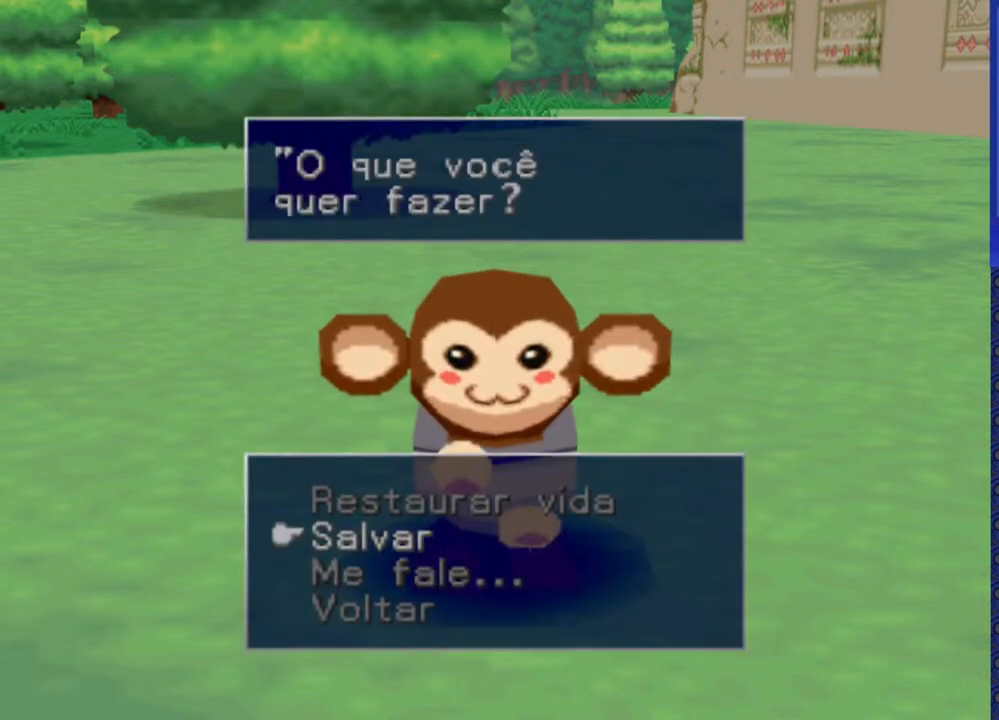
{"buttons": ["CROSS"], "events": [[100, "CROSS", "down"], [150, "CROSS", "up"], [483, "CROSS", "down"]]}
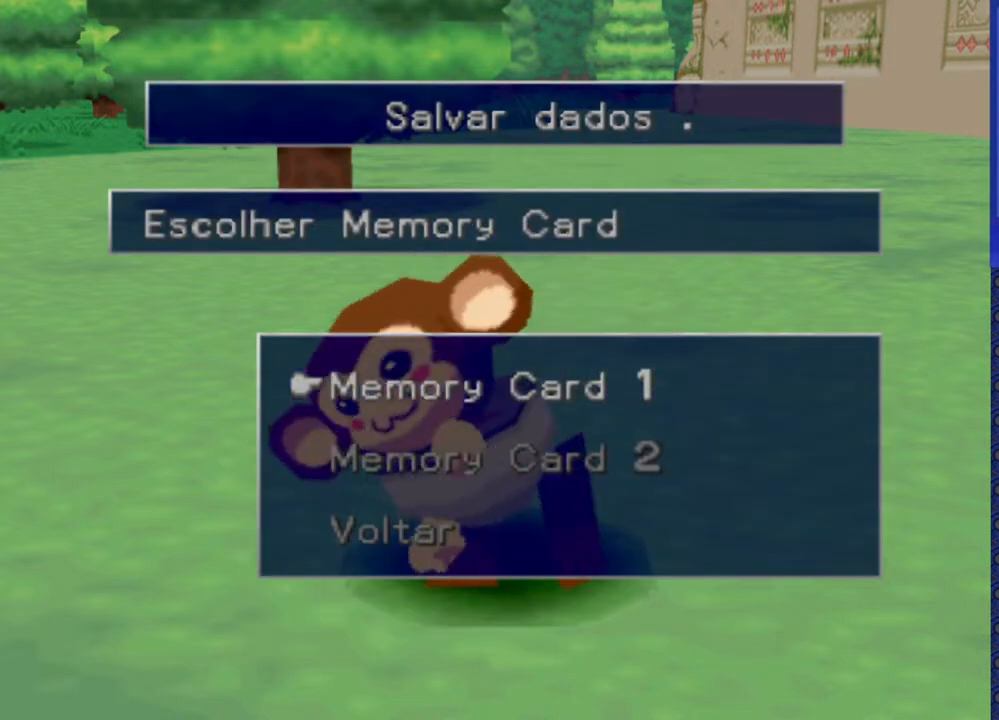
{"buttons": [], "events": [[100, "CROSS", "up"]]}
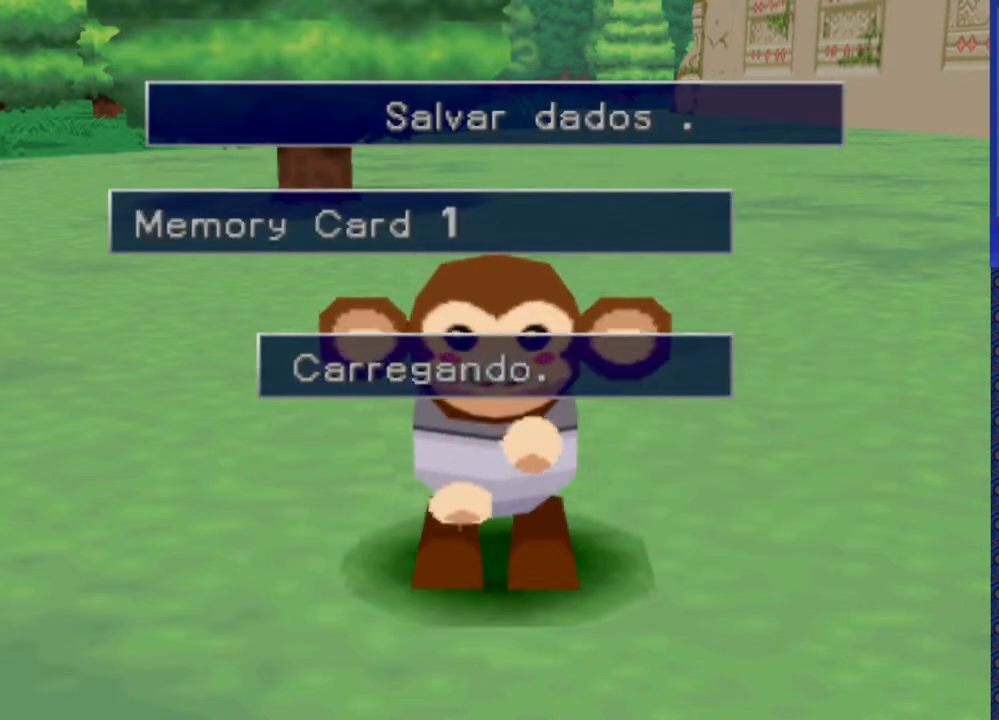
{"buttons": [], "events": []}
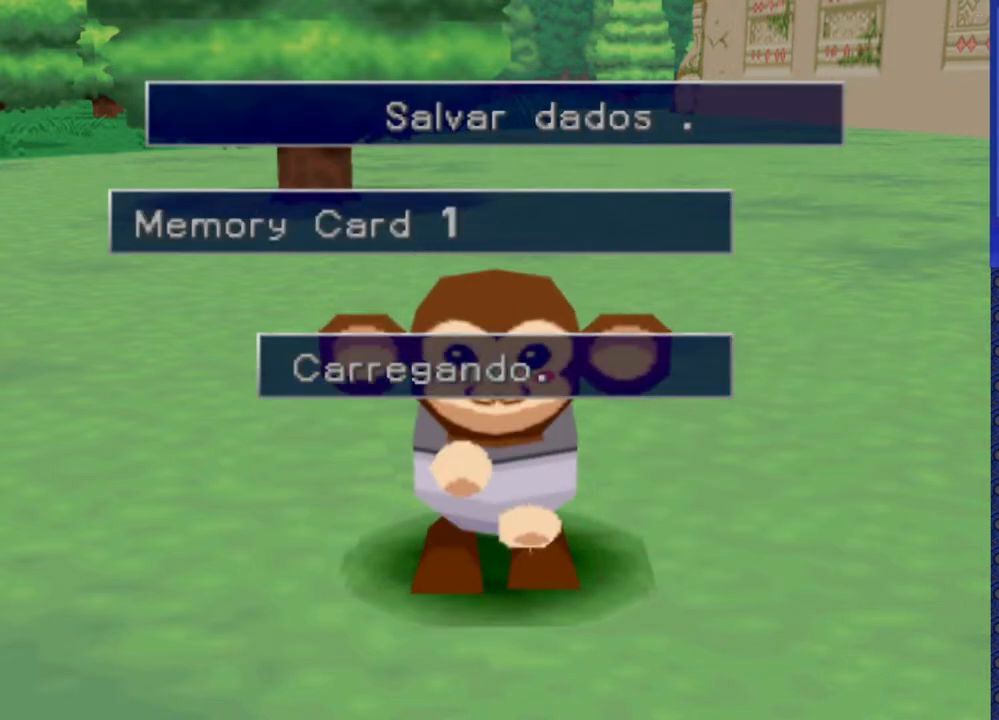
{"buttons": [], "events": []}
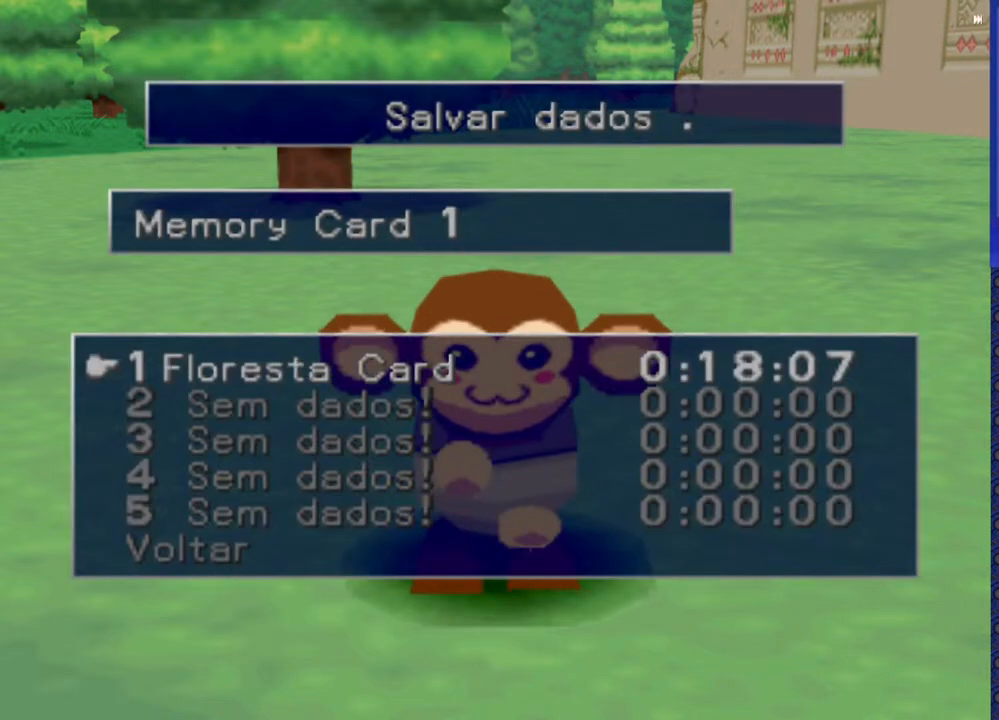
{"buttons": [], "events": [[200, "CROSS", "down"], [300, "CROSS", "up"]]}
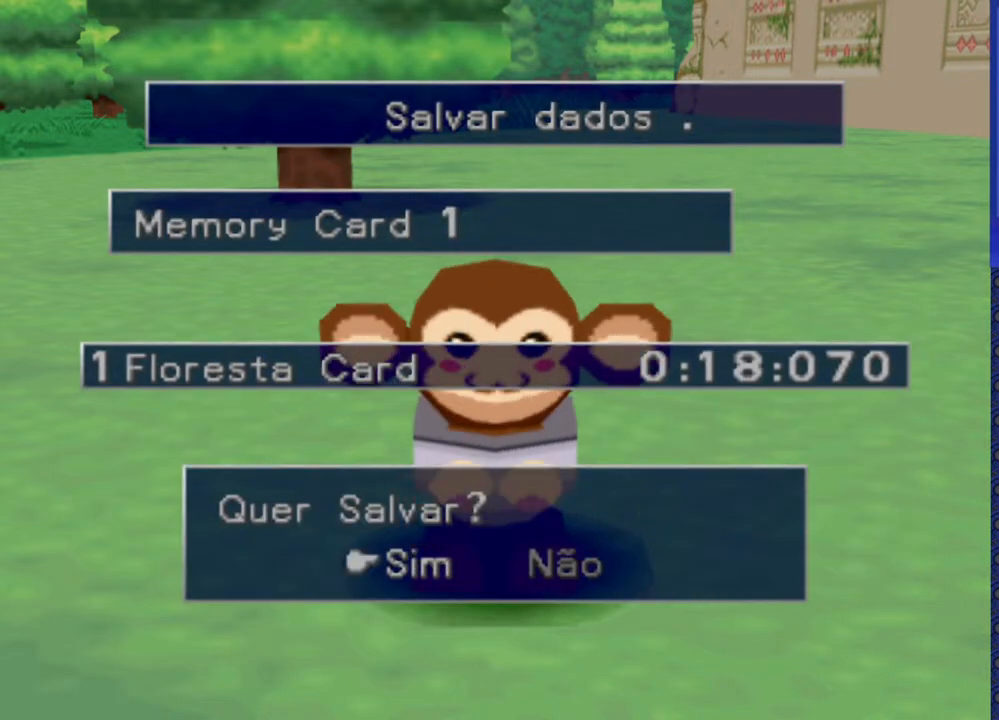
{"buttons": [], "events": [[183, "CROSS", "down"], [300, "CROSS", "up"]]}
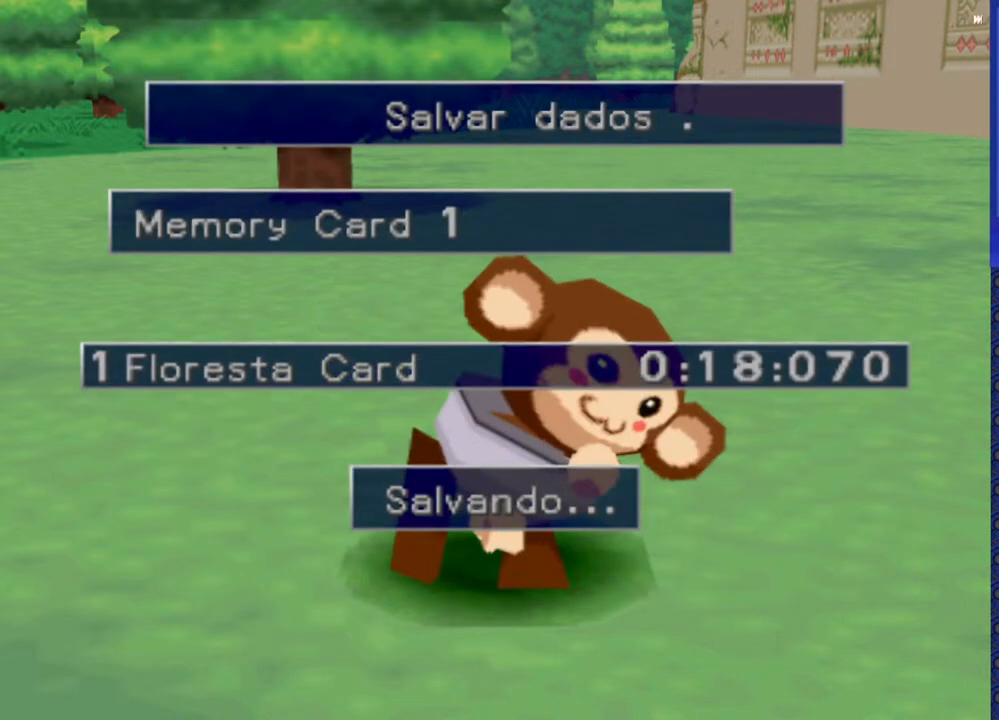
{"buttons": [], "events": []}
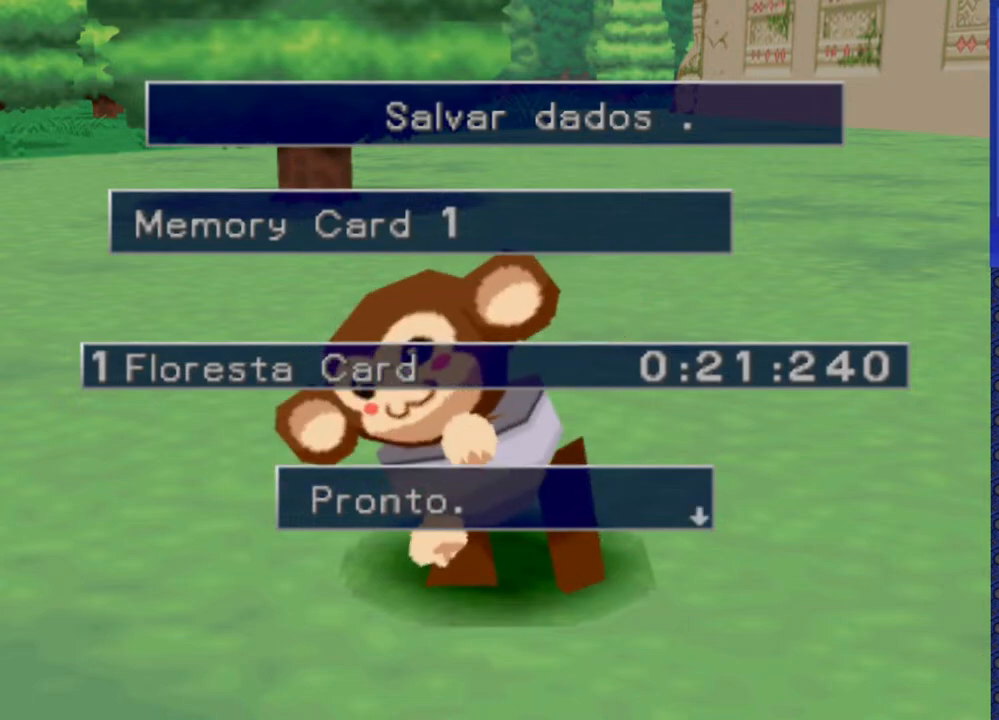
{"buttons": ["TRIANGLE"], "events": [[17, "TRIANGLE", "down"], [100, "TRIANGLE", "up"], [500, "TRIANGLE", "down"]]}
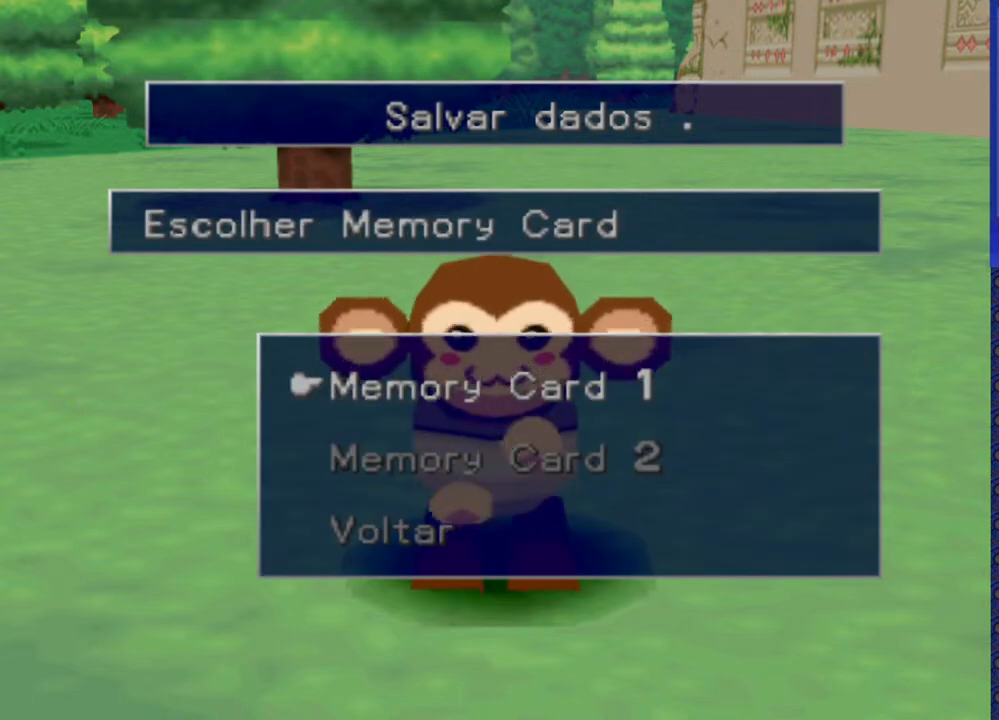
{"buttons": ["TRIANGLE"], "events": []}
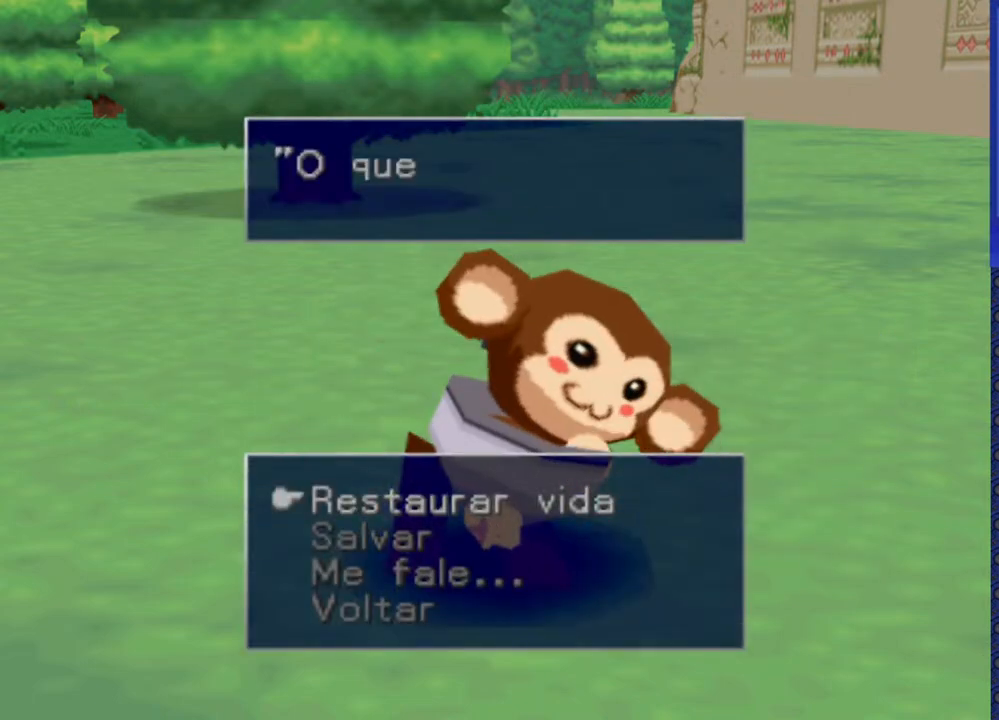
{"buttons": [], "events": [[300, "TRIANGLE", "up"]]}
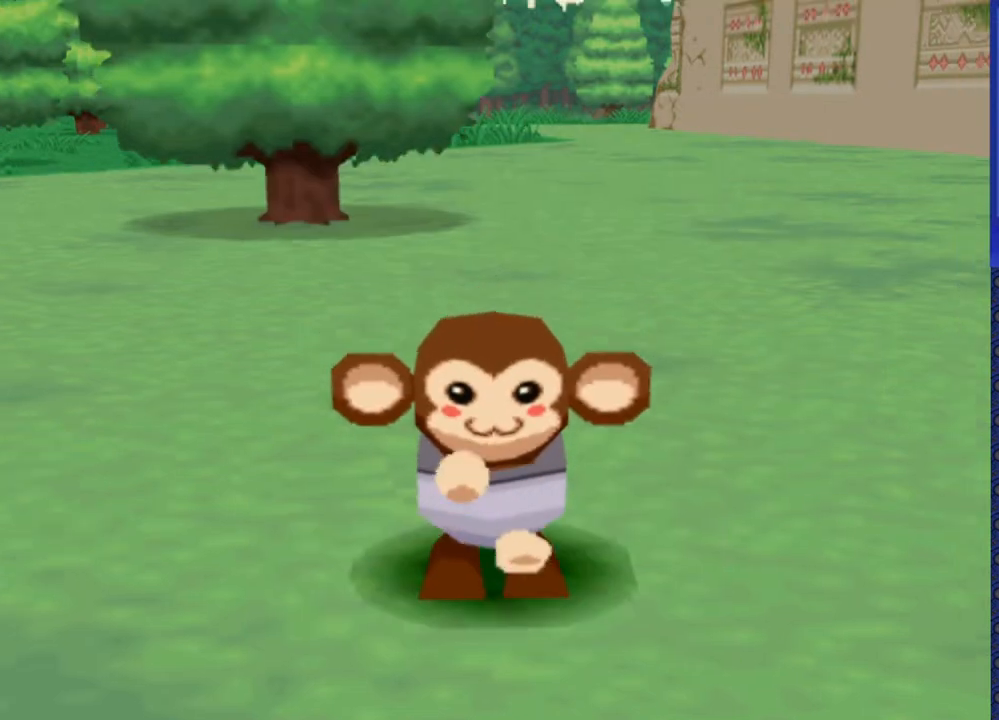
{"buttons": [], "events": []}
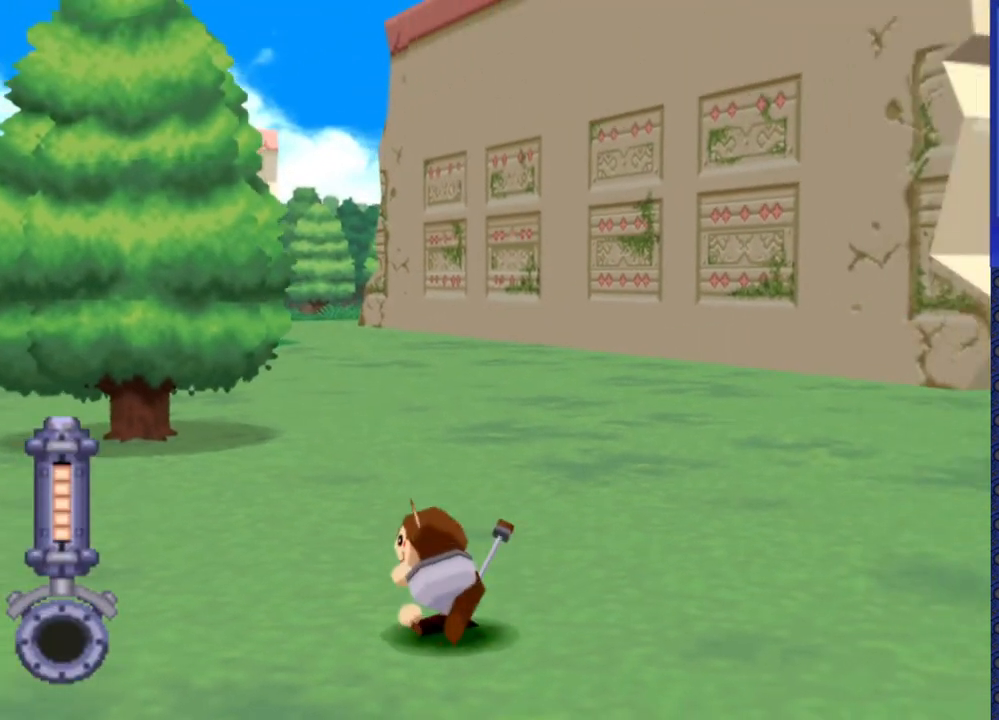
{"buttons": ["DPAD_LEFT"], "events": [[333, "DPAD_LEFT", "down"]]}
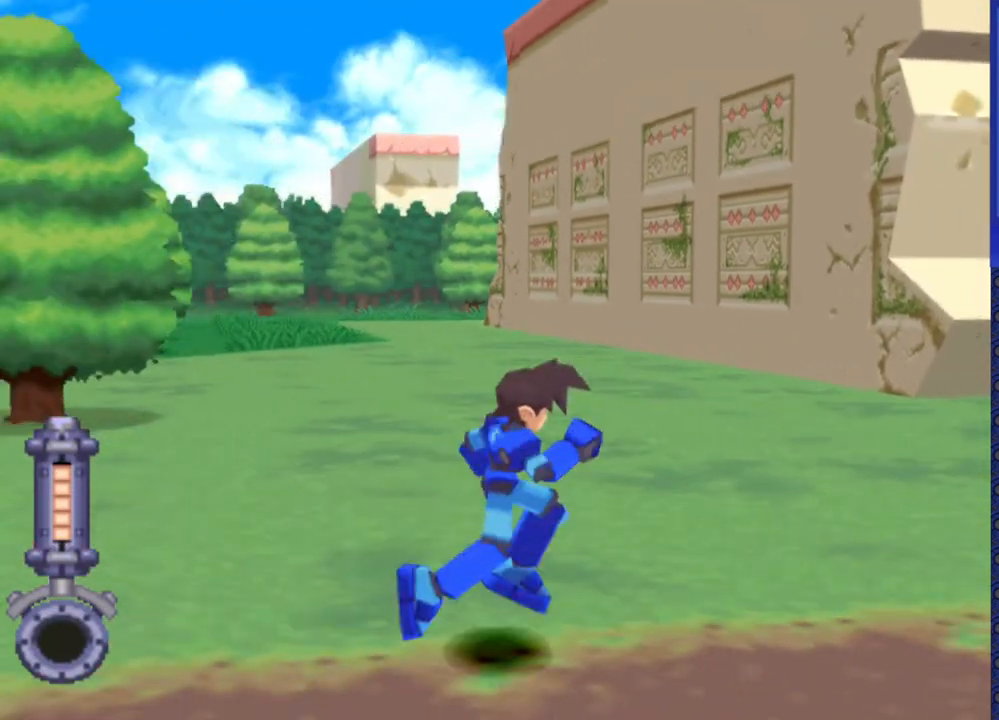
{"buttons": ["DPAD_RIGHT"], "events": [[133, "DPAD_LEFT", "up"], [500, "DPAD_RIGHT", "down"]]}
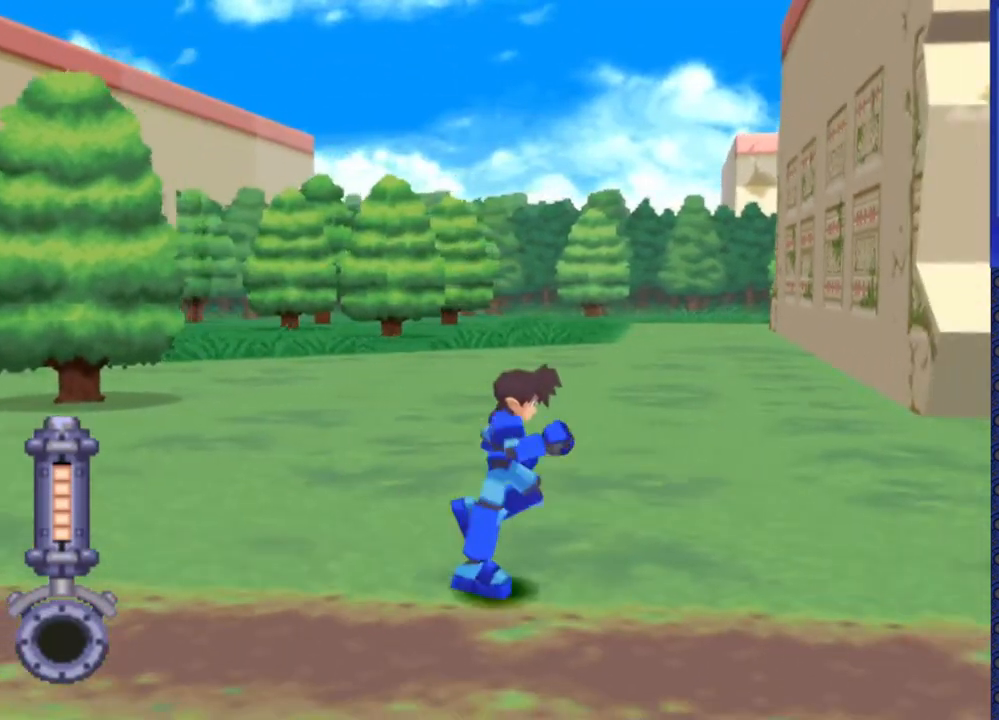
{"buttons": [], "events": [[117, "DPAD_RIGHT", "up"]]}
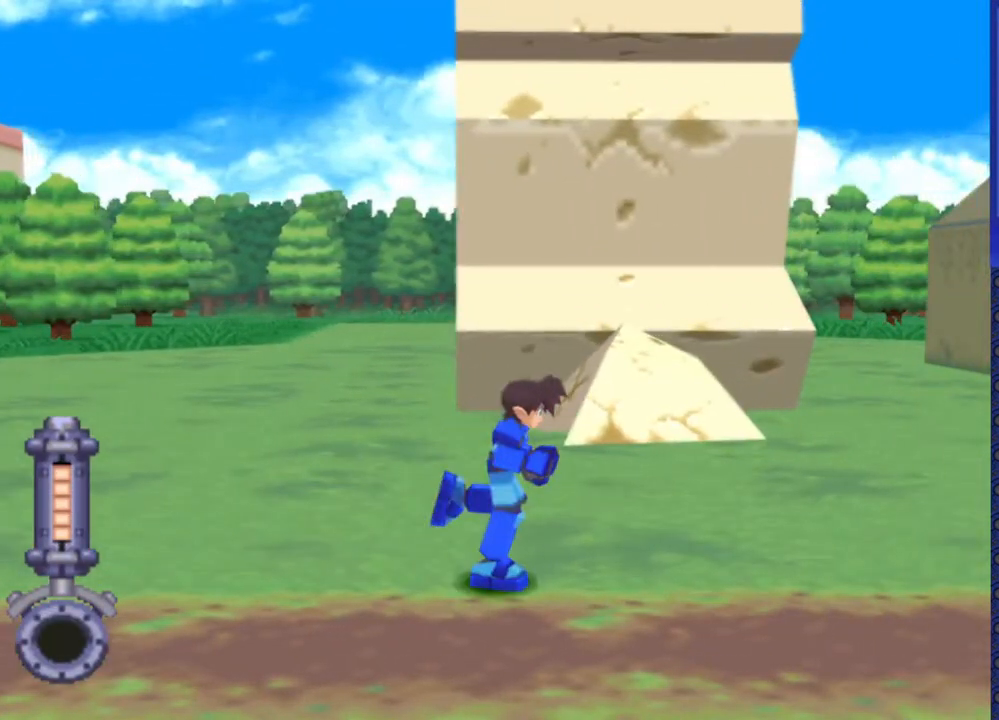
{"buttons": [], "events": []}
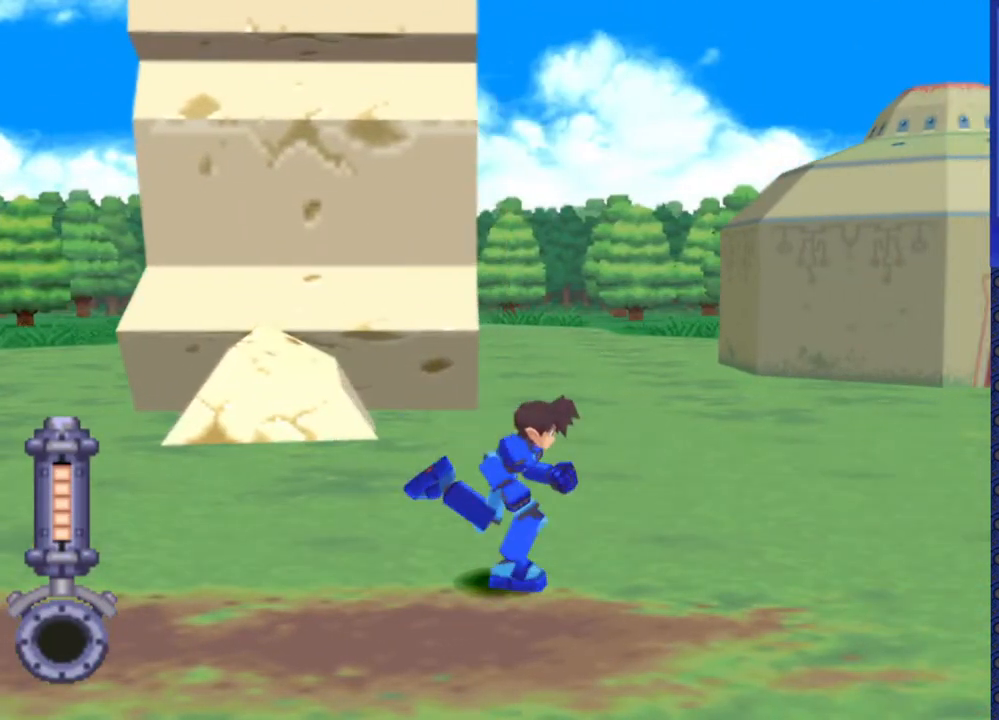
{"buttons": ["DPAD_UP"], "events": [[217, "DPAD_UP", "down"]]}
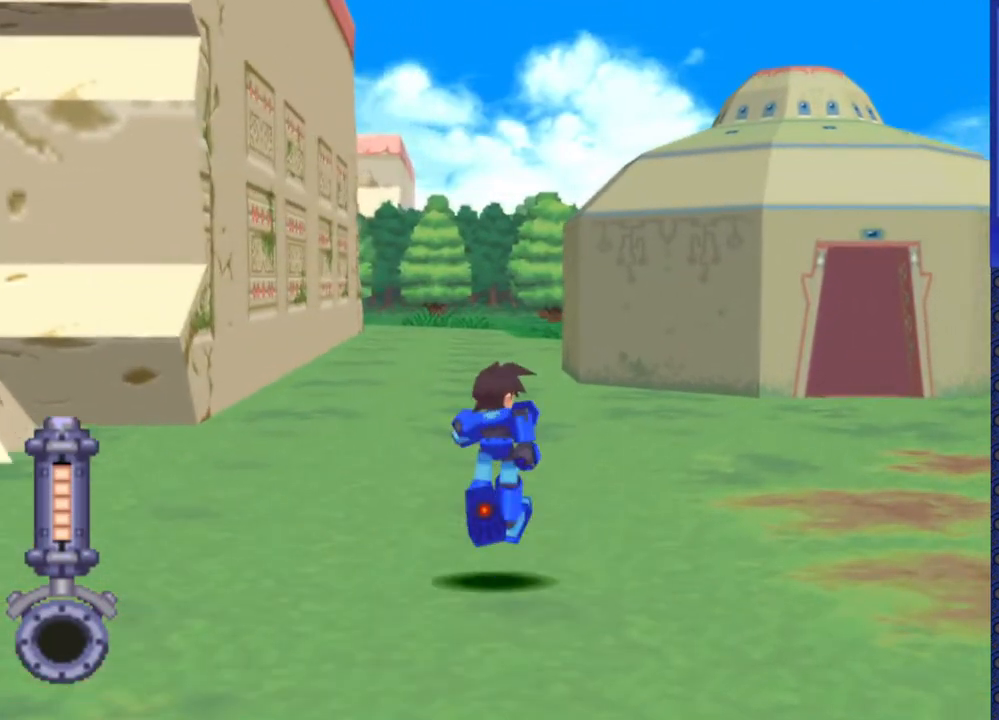
{"buttons": ["DPAD_UP"], "events": []}
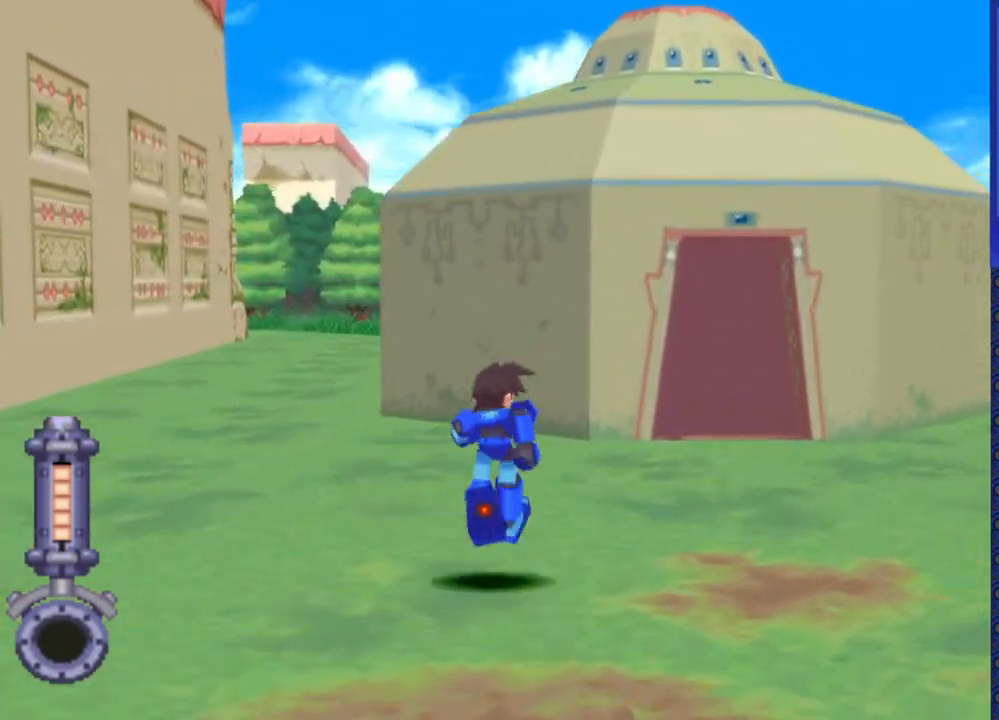
{"buttons": ["DPAD_UP"], "events": []}
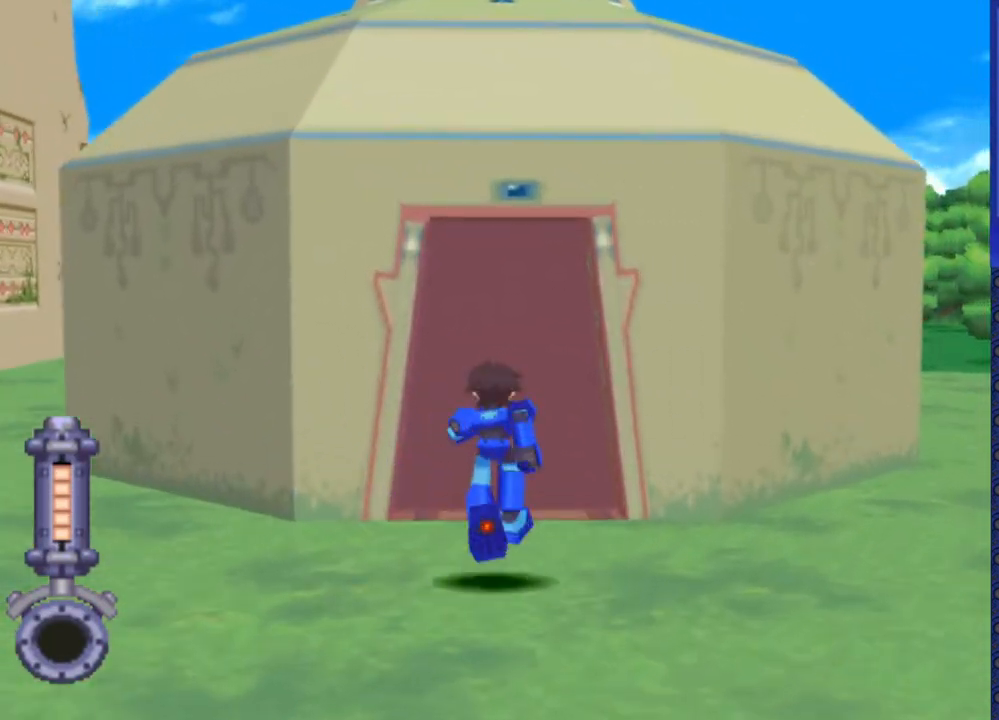
{"buttons": [], "events": [[150, "CIRCLE", "down"], [233, "CIRCLE", "up"], [233, "DPAD_UP", "up"]]}
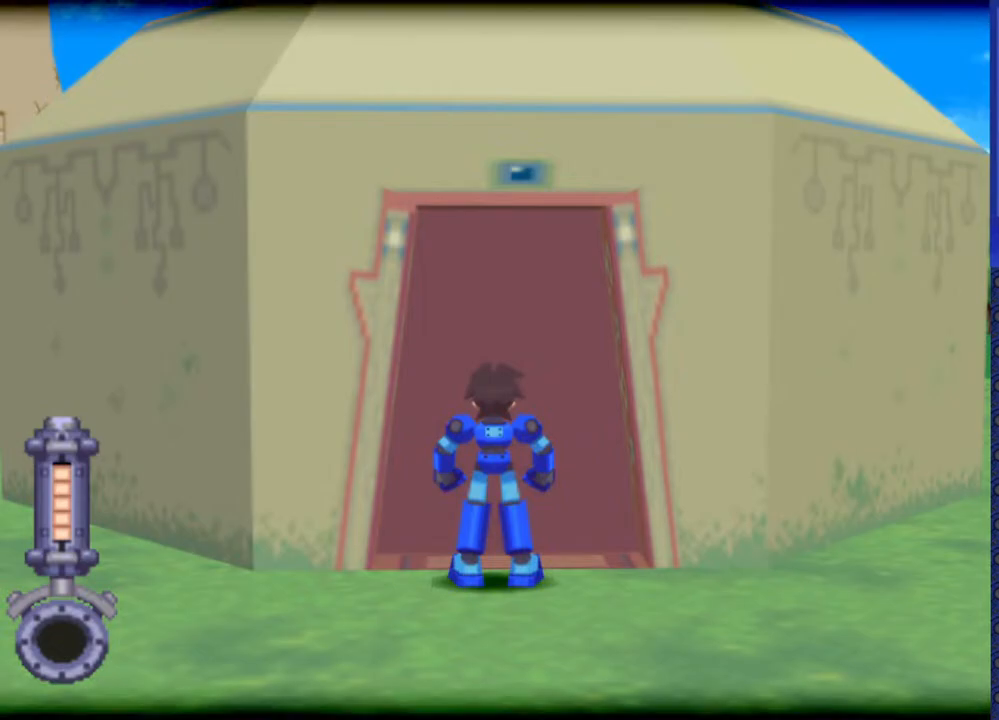
{"buttons": [], "events": []}
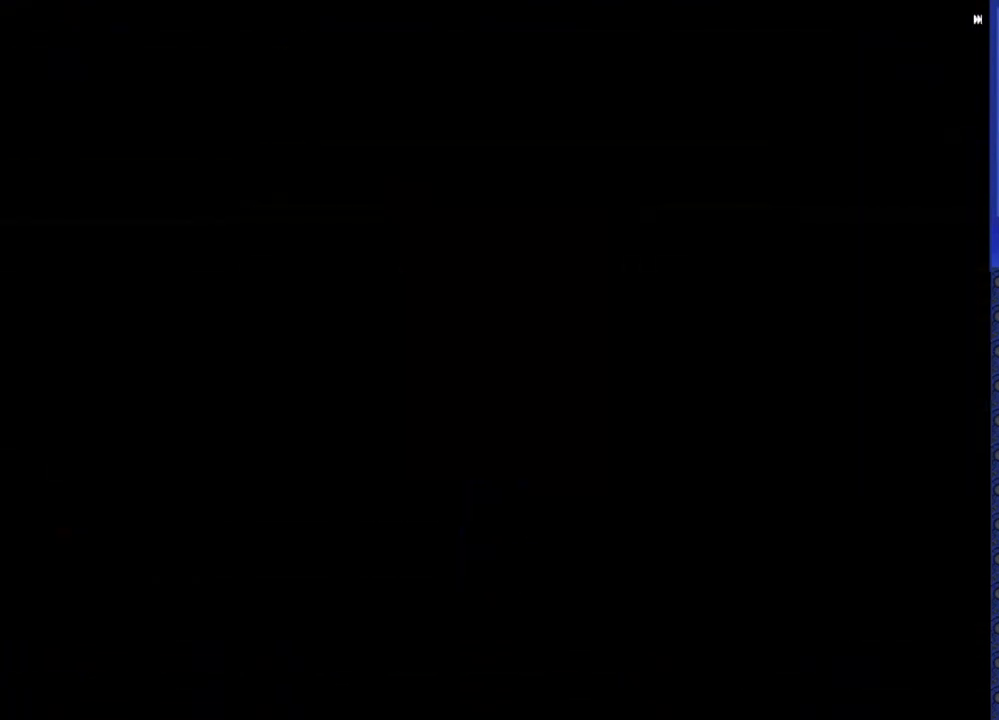
{"buttons": [], "events": []}
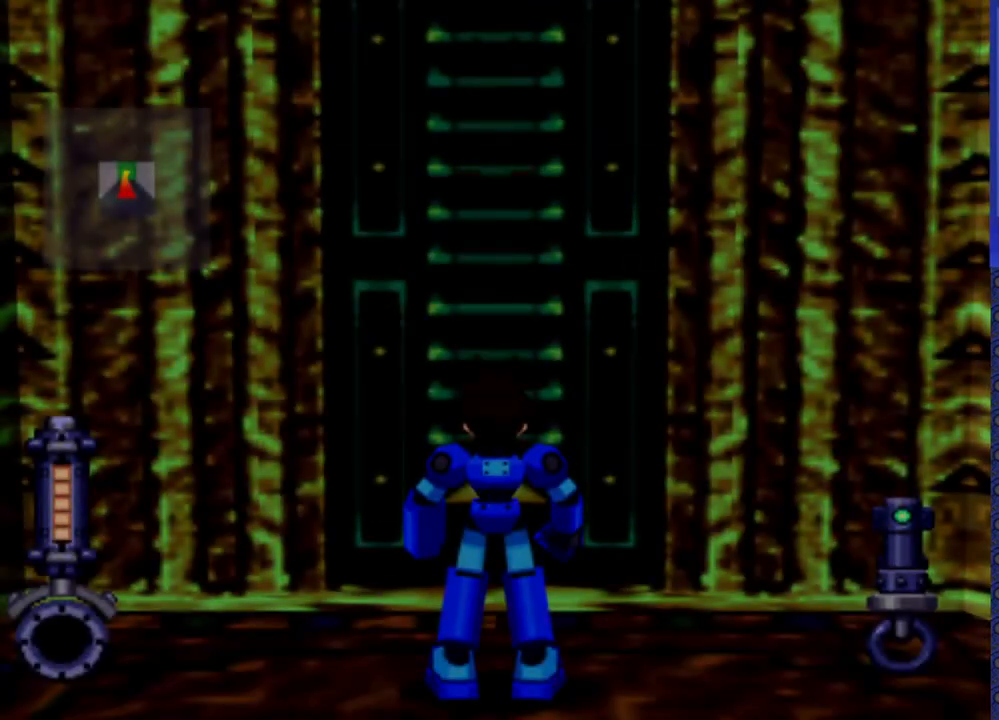
{"buttons": [], "events": []}
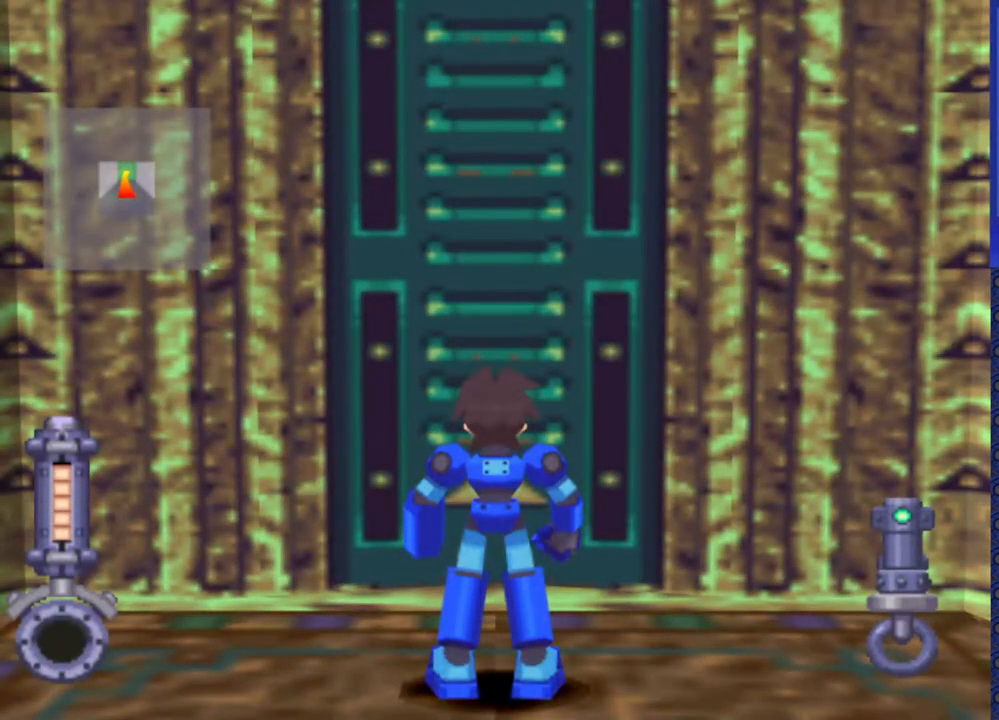
{"buttons": ["DPAD_DOWN"], "events": [[500, "DPAD_DOWN", "down"]]}
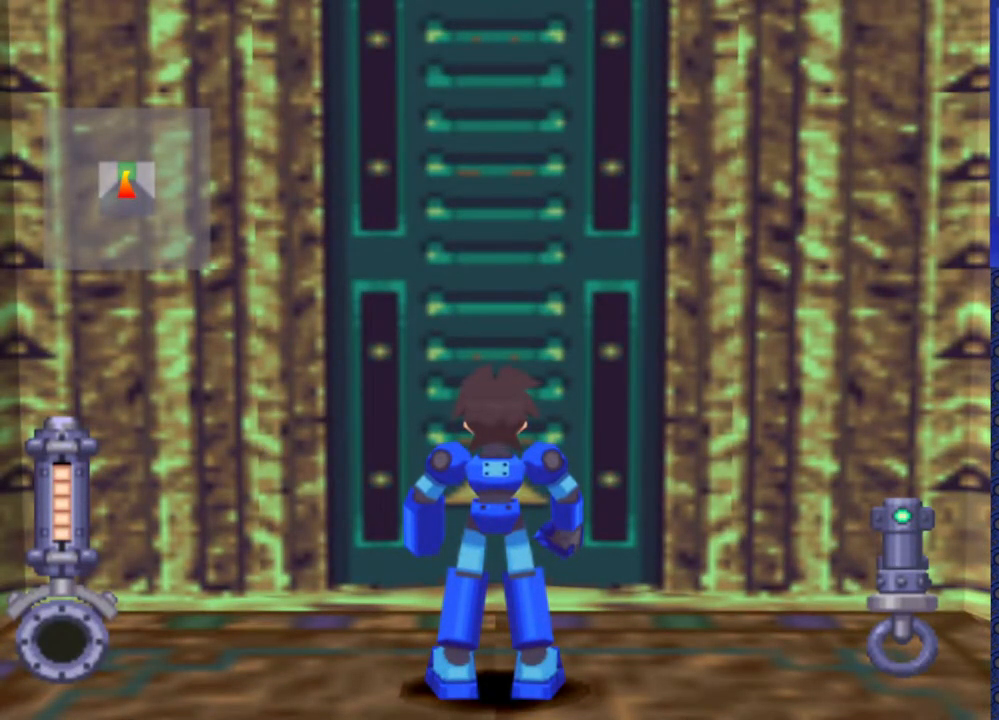
{"buttons": ["CIRCLE", "DPAD_DOWN"], "events": [[267, "DPAD_DOWN", "up"], [383, "DPAD_DOWN", "down"], [433, "CIRCLE", "down"]]}
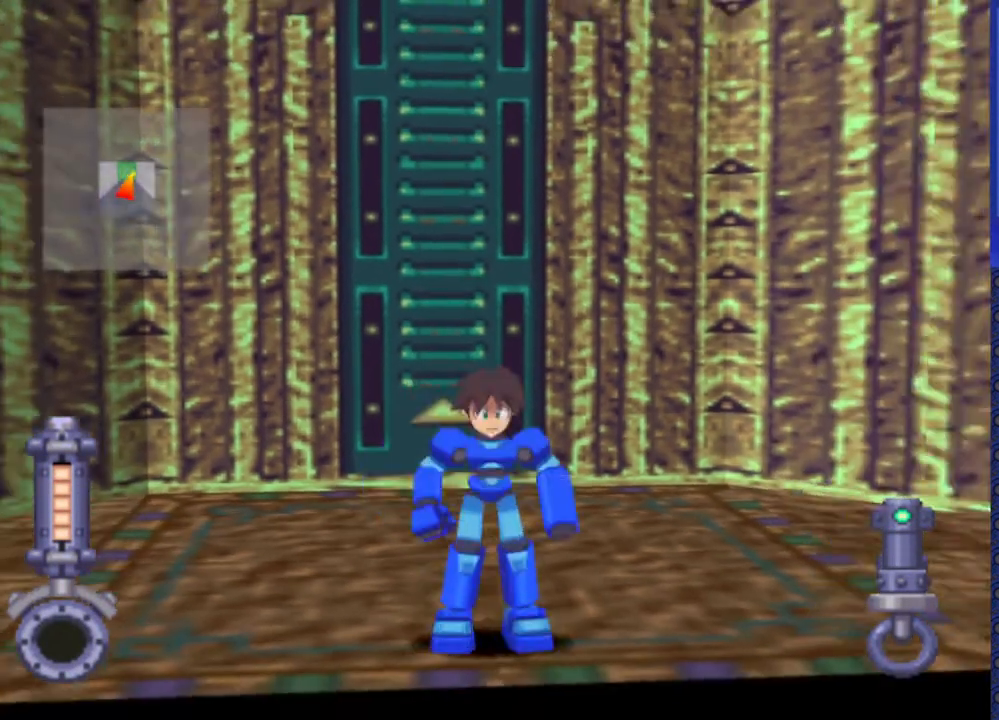
{"buttons": [], "events": [[50, "CIRCLE", "up"], [50, "DPAD_DOWN", "up"]]}
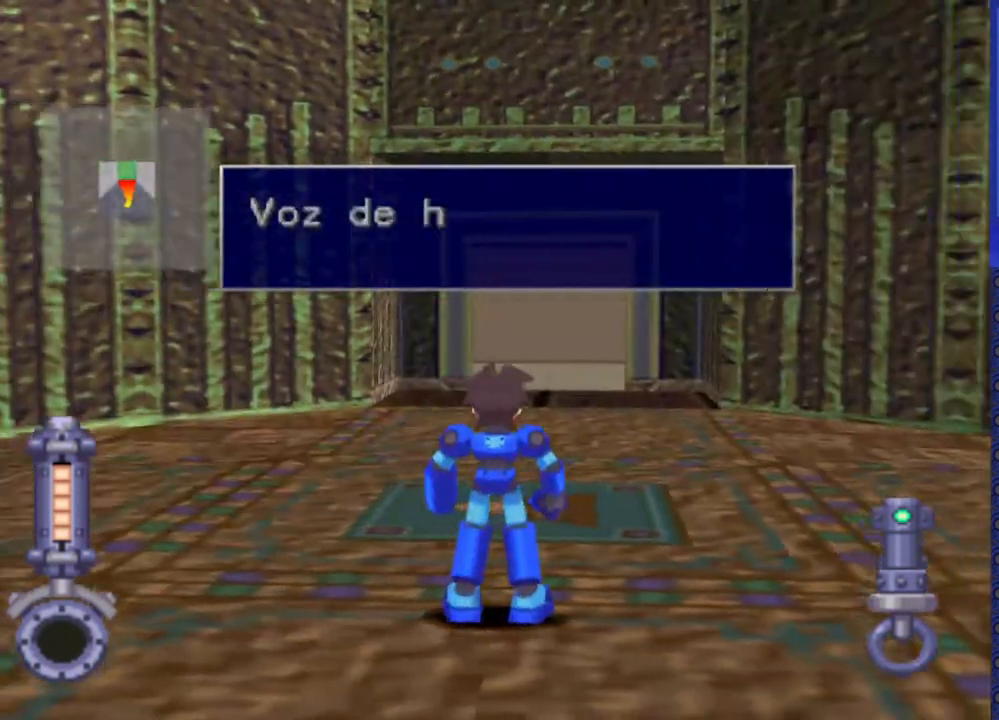
{"buttons": ["DPAD_RIGHT"], "events": [[150, "DPAD_RIGHT", "down"]]}